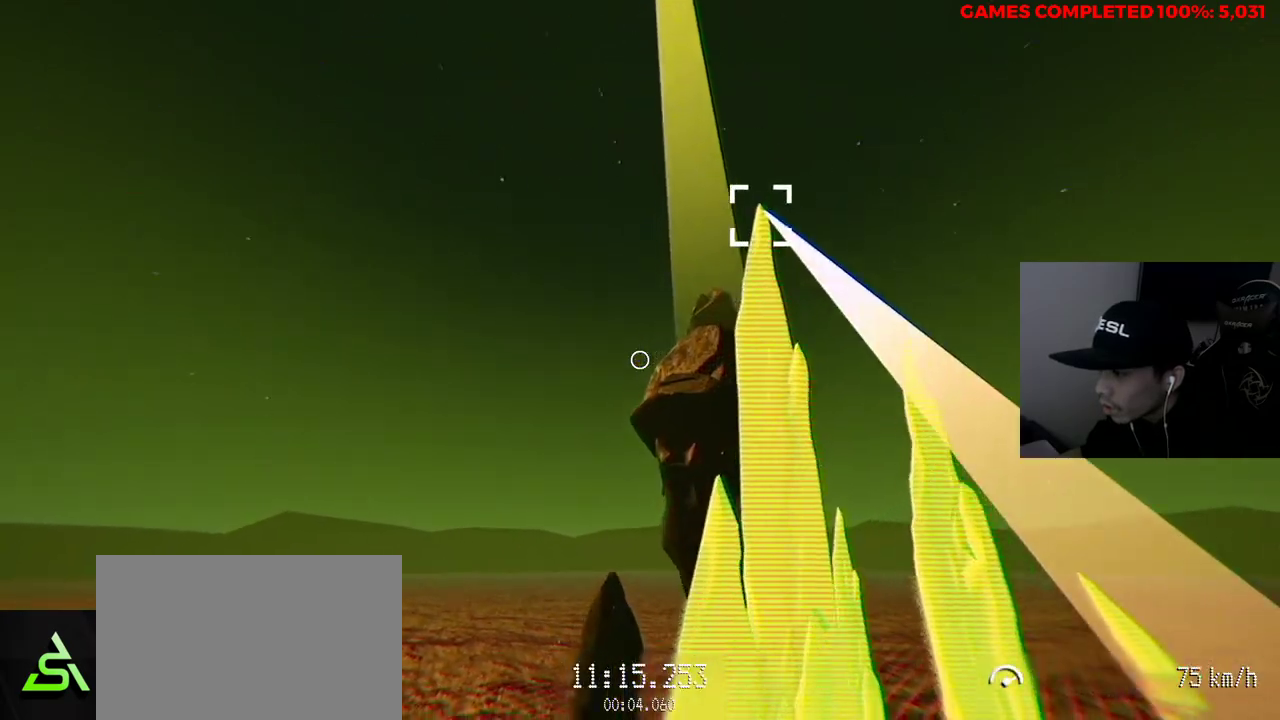
Gameplay with keyboard and mouse; each line is a JSON object with the keys and mouse buttons held at the frame after it. "events" lists presses ("down") and releases ("up") of "1", "2", "3", "4", "5", "a", "alt", "c", "ctrl", "d", "e", "f", "q", "r", "s", "shift", "space", "tab", "v", "w", "x", "z", "mouse_left", "mouse_middle", "mouse_right", "mouse_wheel_up" and "mouse_wheel_down" between this image and that frame as [ms after this image, input, new state], when the widget could be followed in between. "mouse_left", "mouse_middle", "mouse_right", "mouse_wheel_up", "mouse_wheel_down" = the "left", "middle", "right", "wheel_up", "wheel_down" buttons of the "mouse" list. No other keys are recorded. Not read: mouse_move.
{"keys": ["a", "w"], "mouse": ["left"], "events": []}
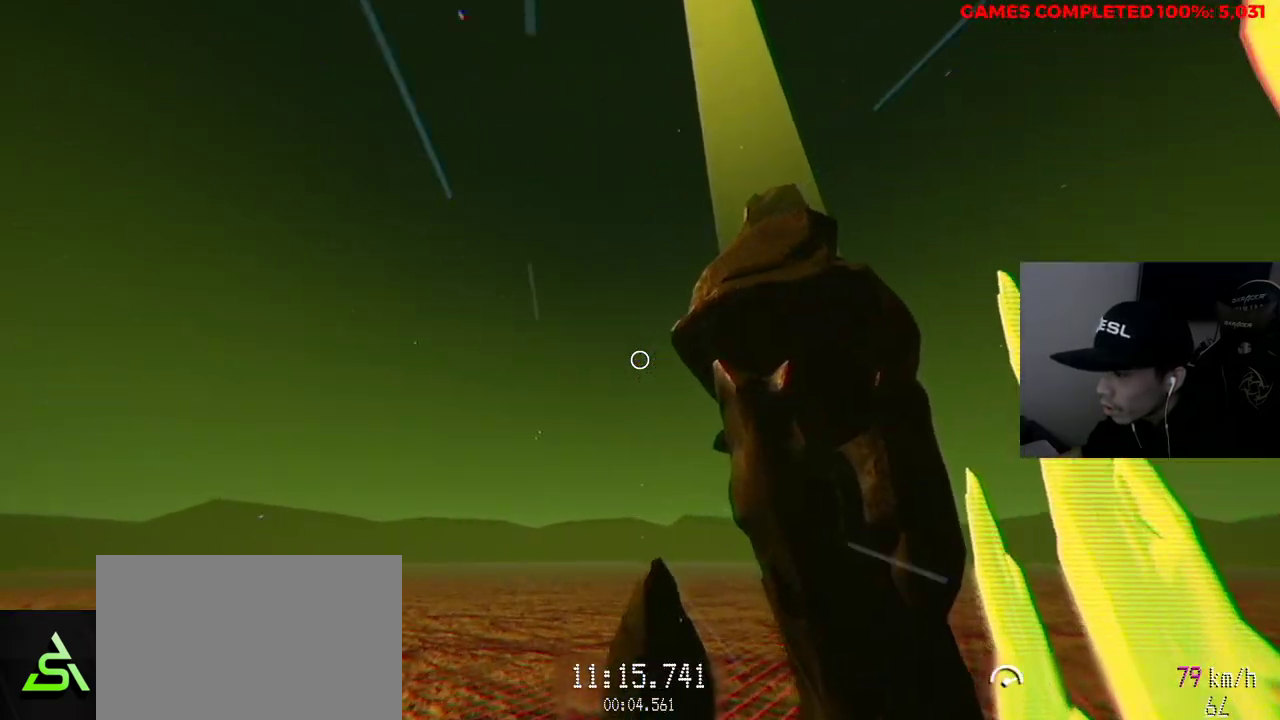
{"keys": ["s"], "mouse": [], "events": [[100, "a", "up"], [283, "mouse_left", "up"], [367, "w", "up"], [467, "s", "down"]]}
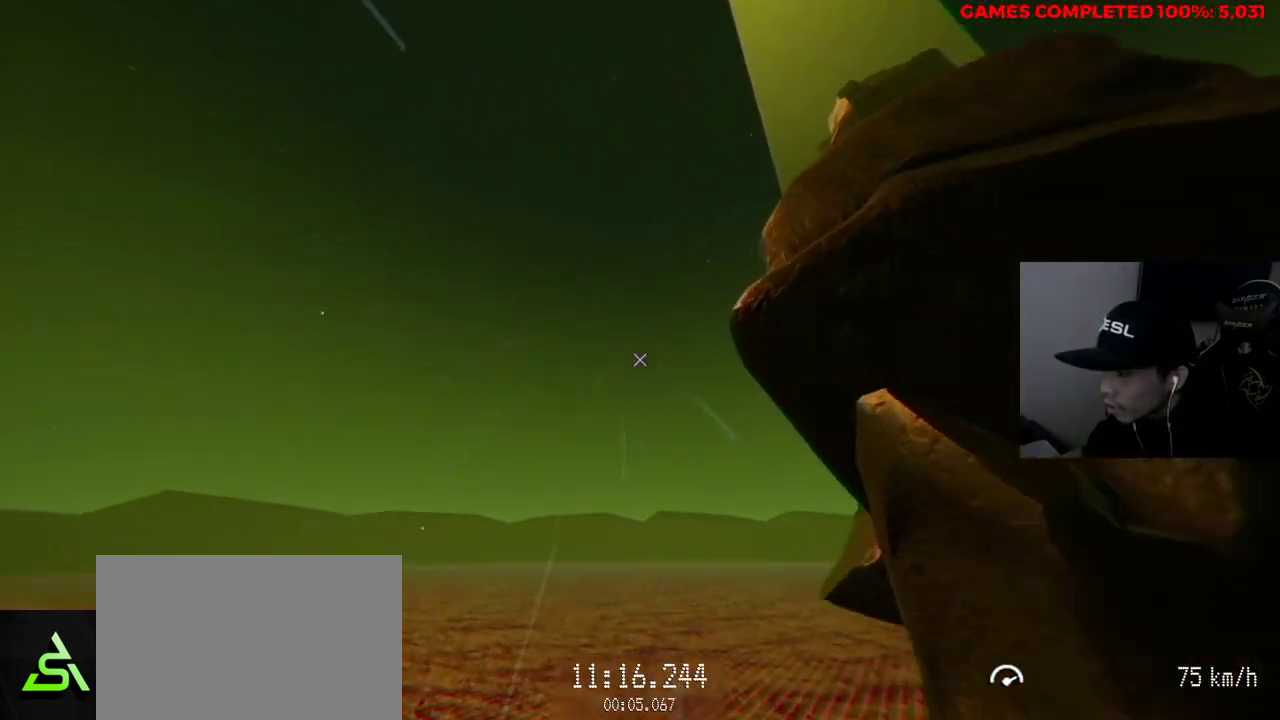
{"keys": ["d", "w"], "mouse": [], "events": [[150, "d", "down"], [283, "s", "up"], [367, "w", "down"]]}
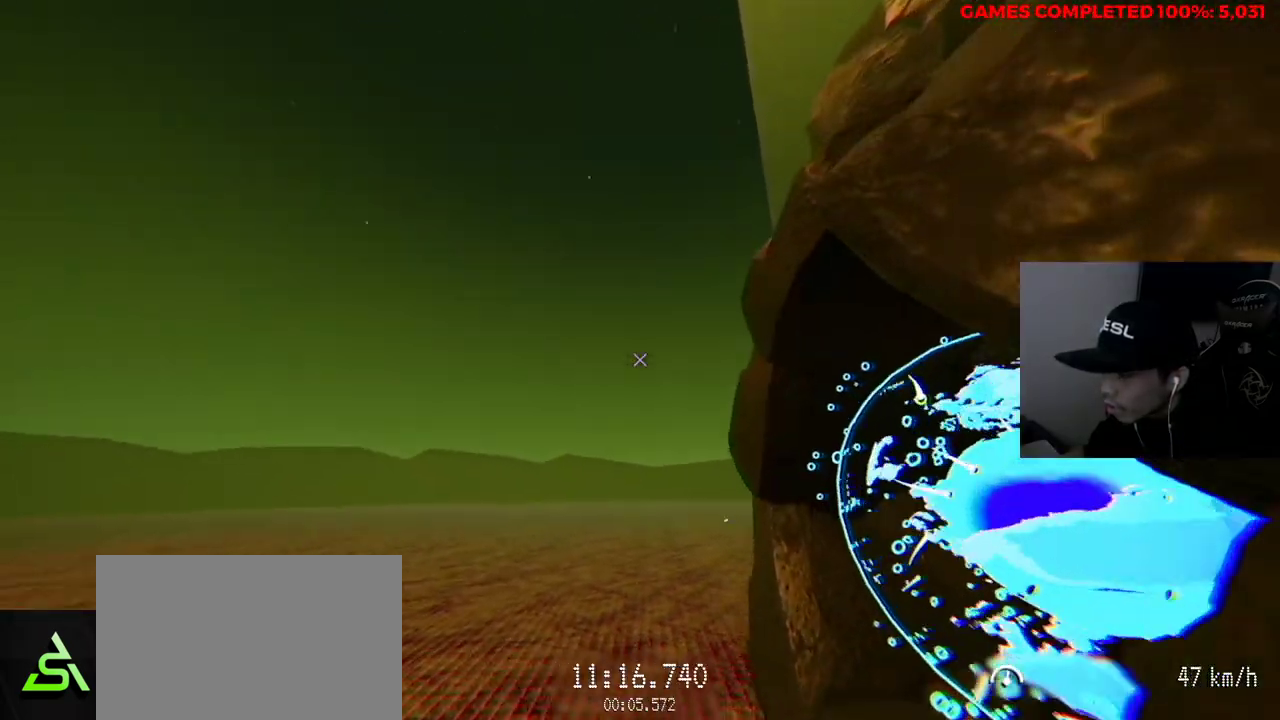
{"keys": ["d", "s"], "mouse": [], "events": [[150, "w", "up"], [250, "d", "up"], [333, "s", "down"], [383, "d", "down"]]}
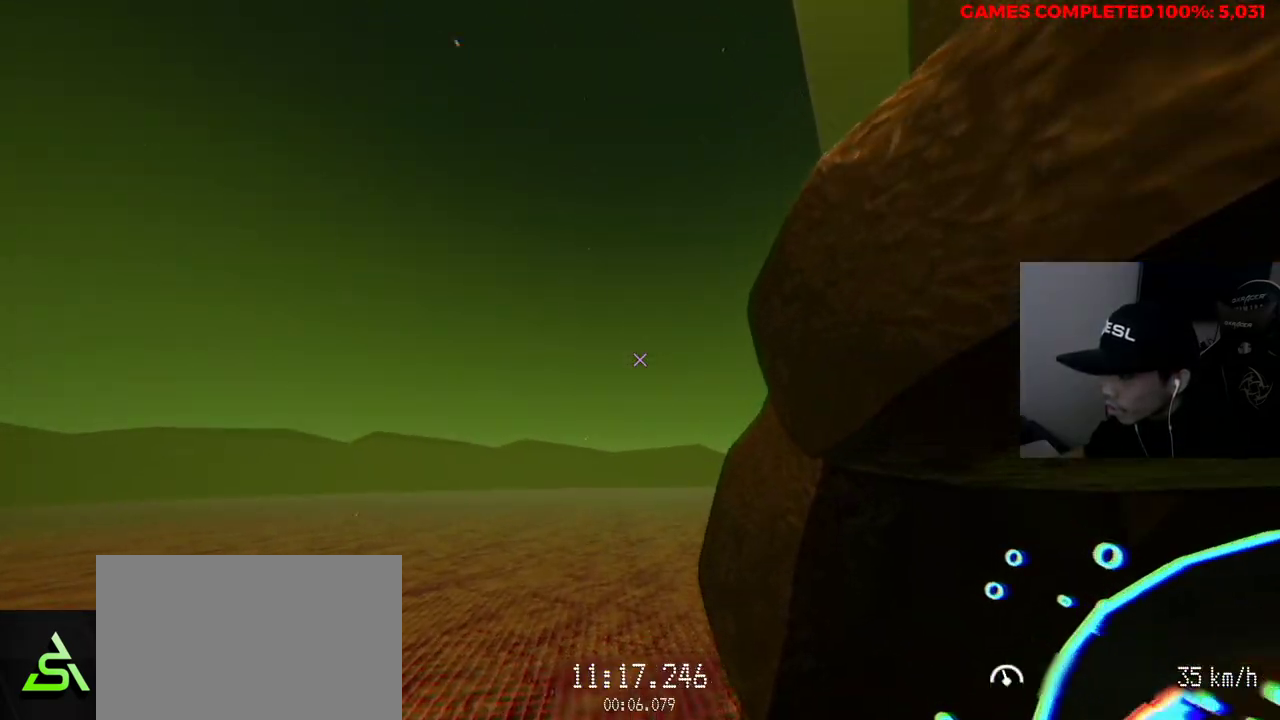
{"keys": ["d", "s"], "mouse": [], "events": [[67, "d", "up"], [300, "d", "down"]]}
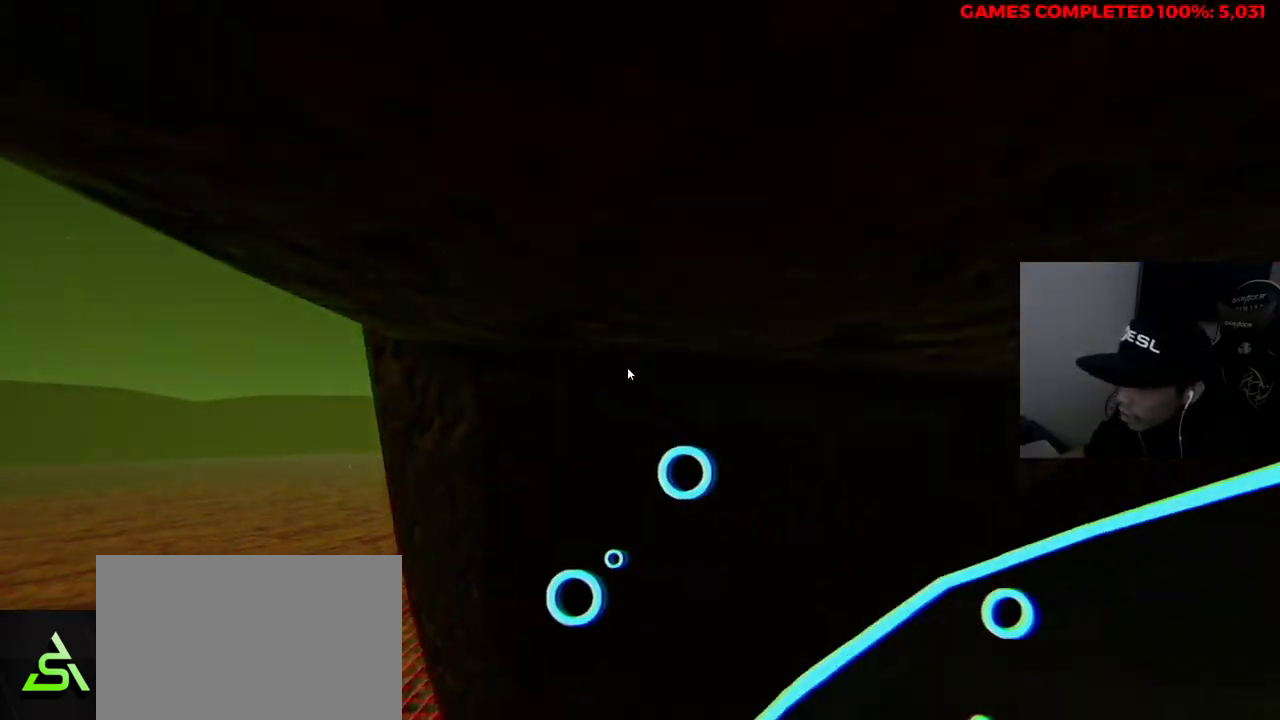
{"keys": [], "mouse": [], "events": [[250, "s", "up"], [300, "d", "up"]]}
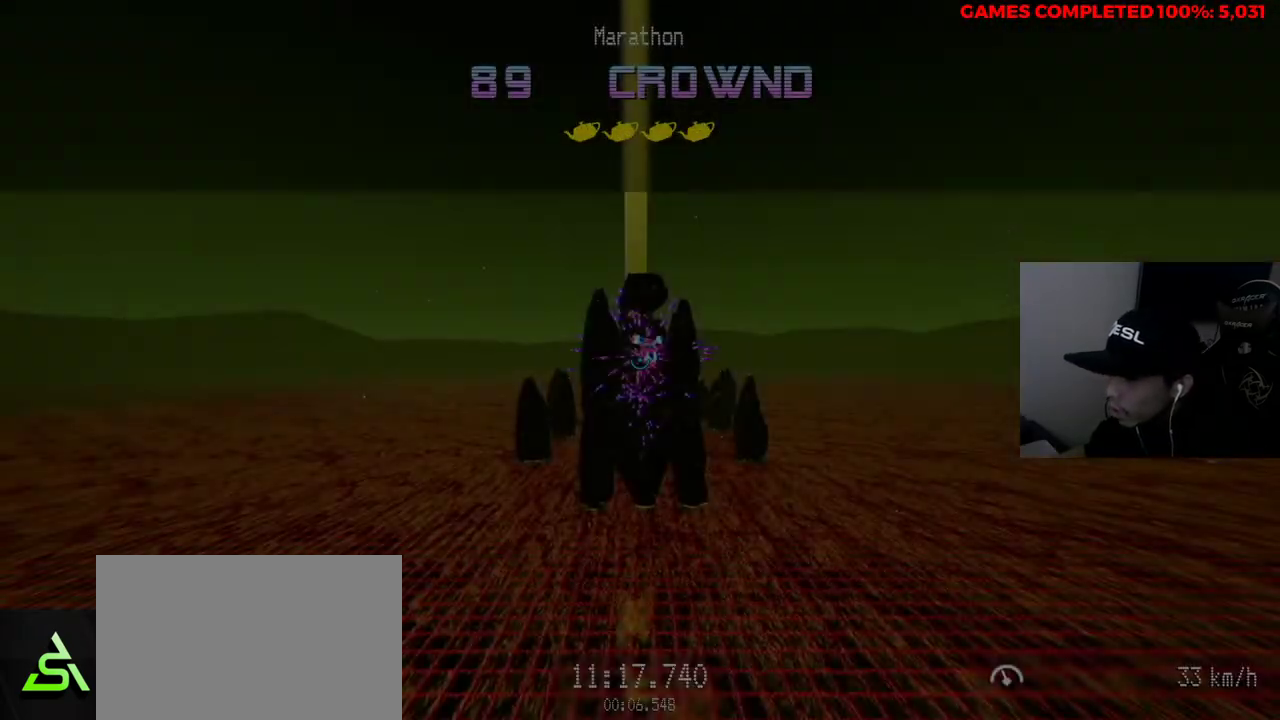
{"keys": ["w"], "mouse": [], "events": [[250, "w", "down"]]}
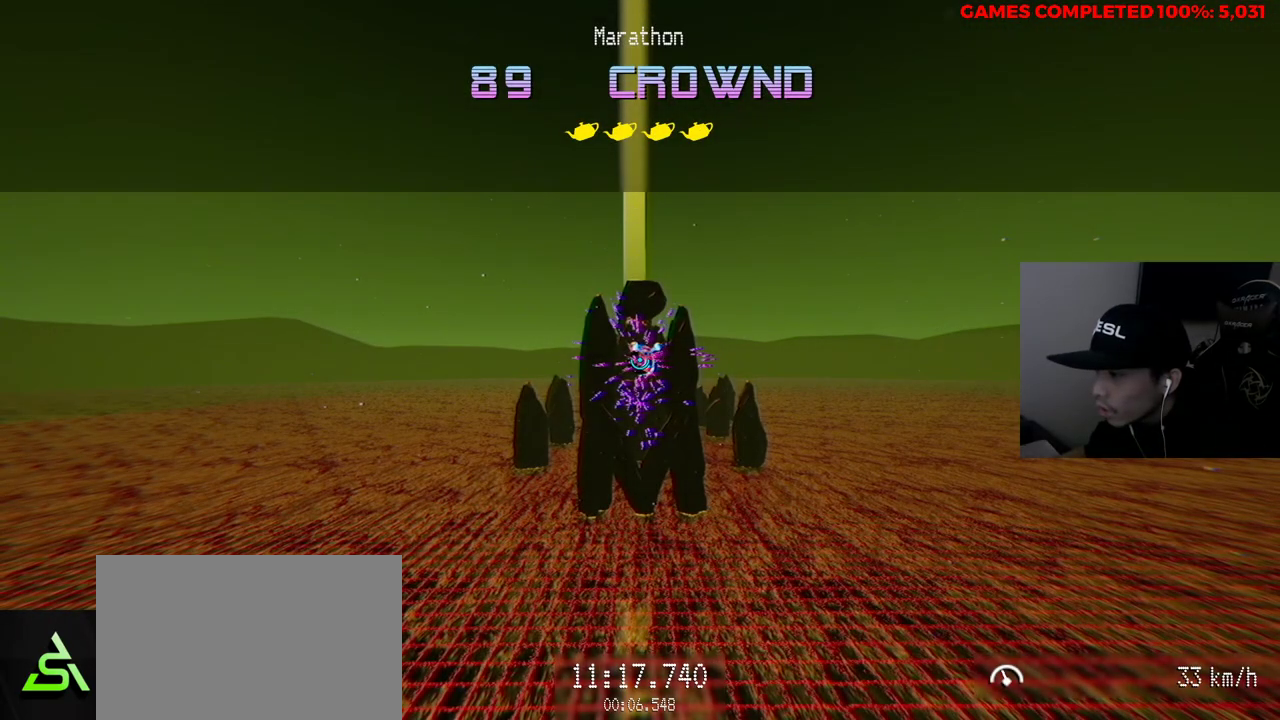
{"keys": ["w"], "mouse": ["left"], "events": [[83, "mouse_left", "down"]]}
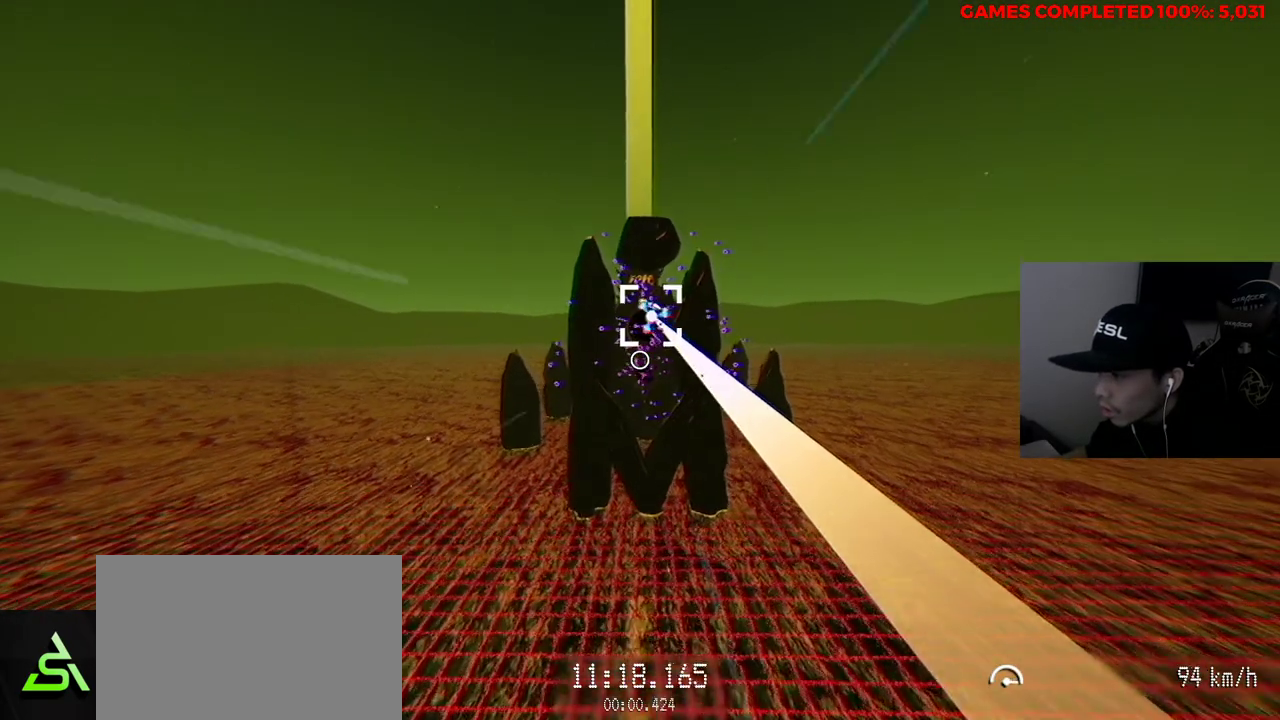
{"keys": ["w"], "mouse": ["left"], "events": []}
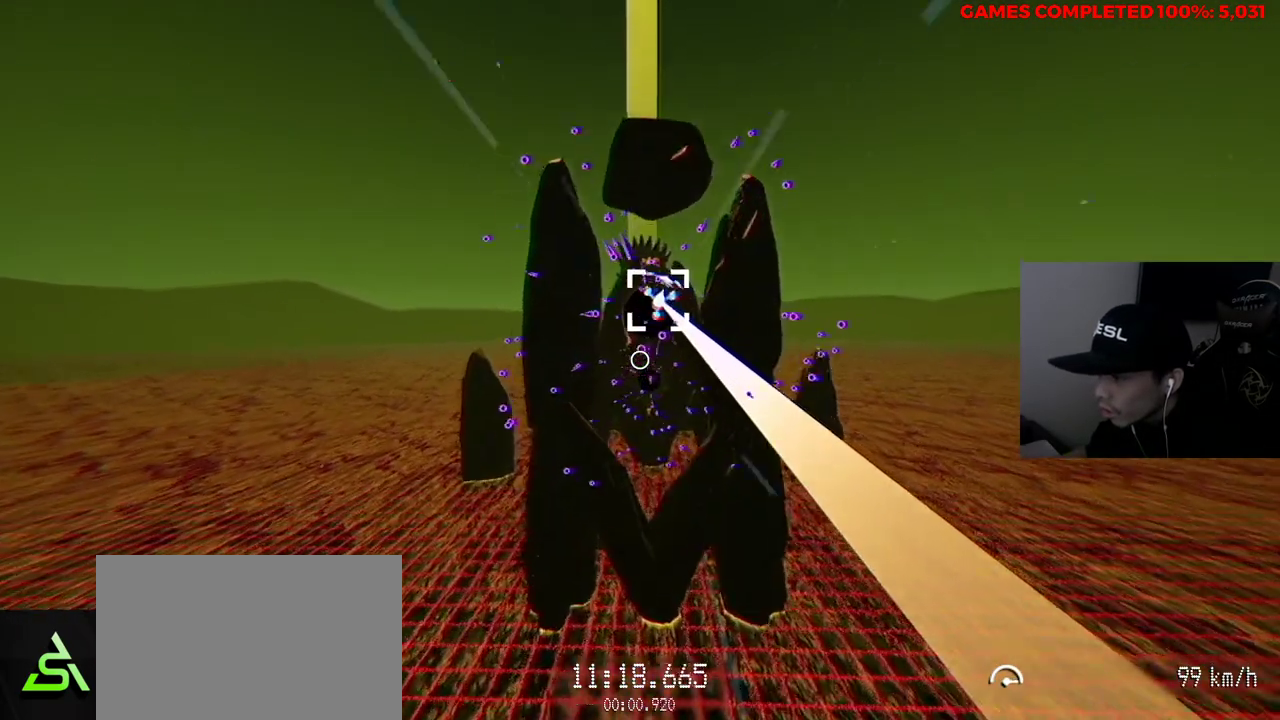
{"keys": ["w"], "mouse": [], "events": [[367, "mouse_left", "up"]]}
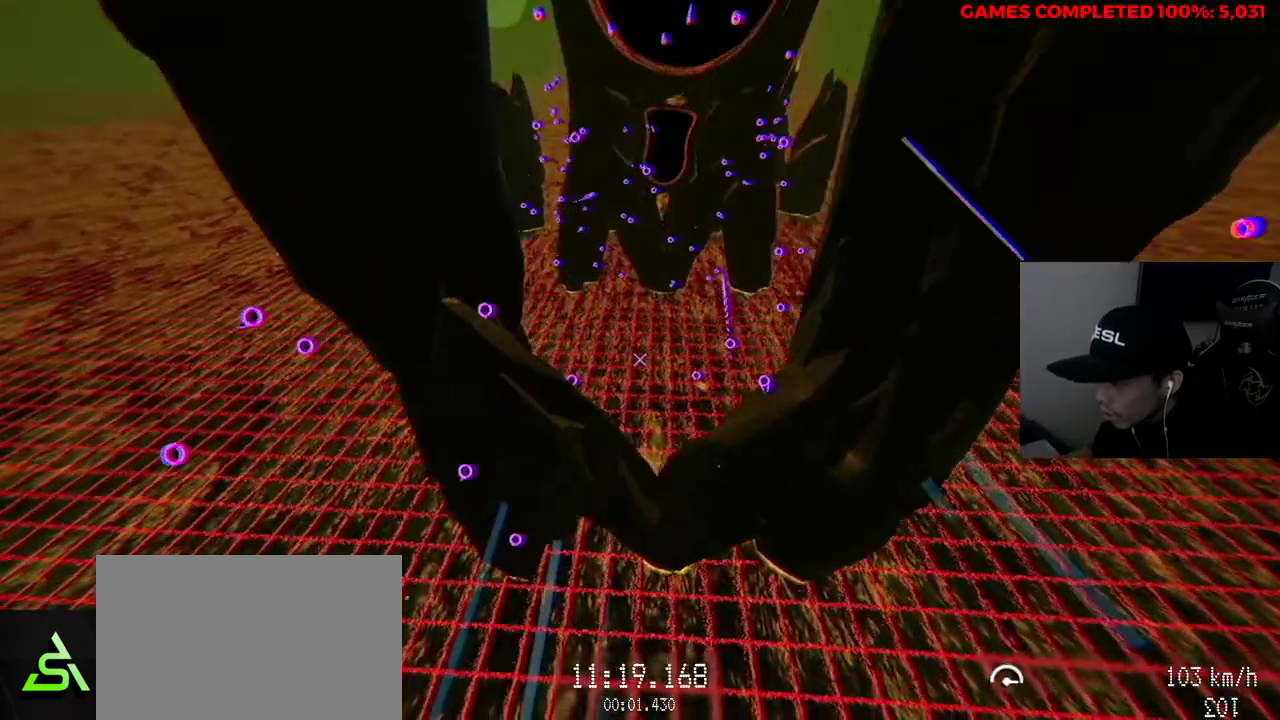
{"keys": ["w"], "mouse": [], "events": []}
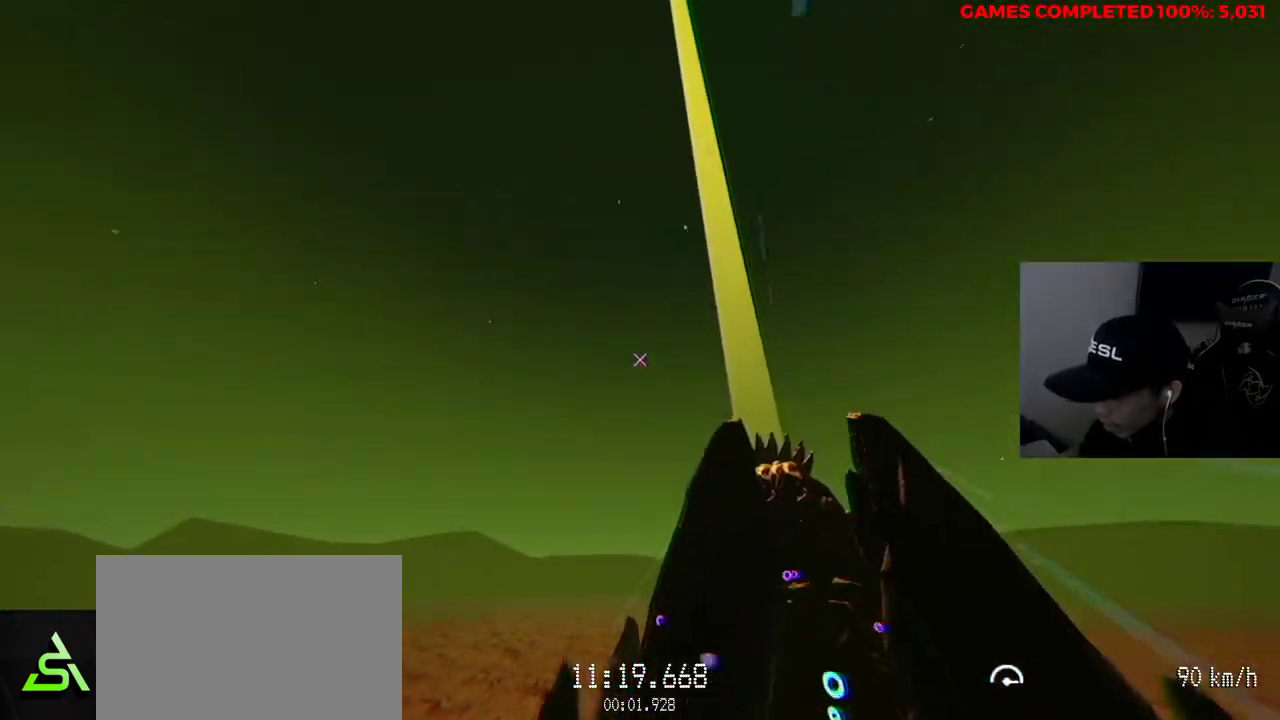
{"keys": ["w"], "mouse": [], "events": [[283, "a", "down"], [417, "a", "up"]]}
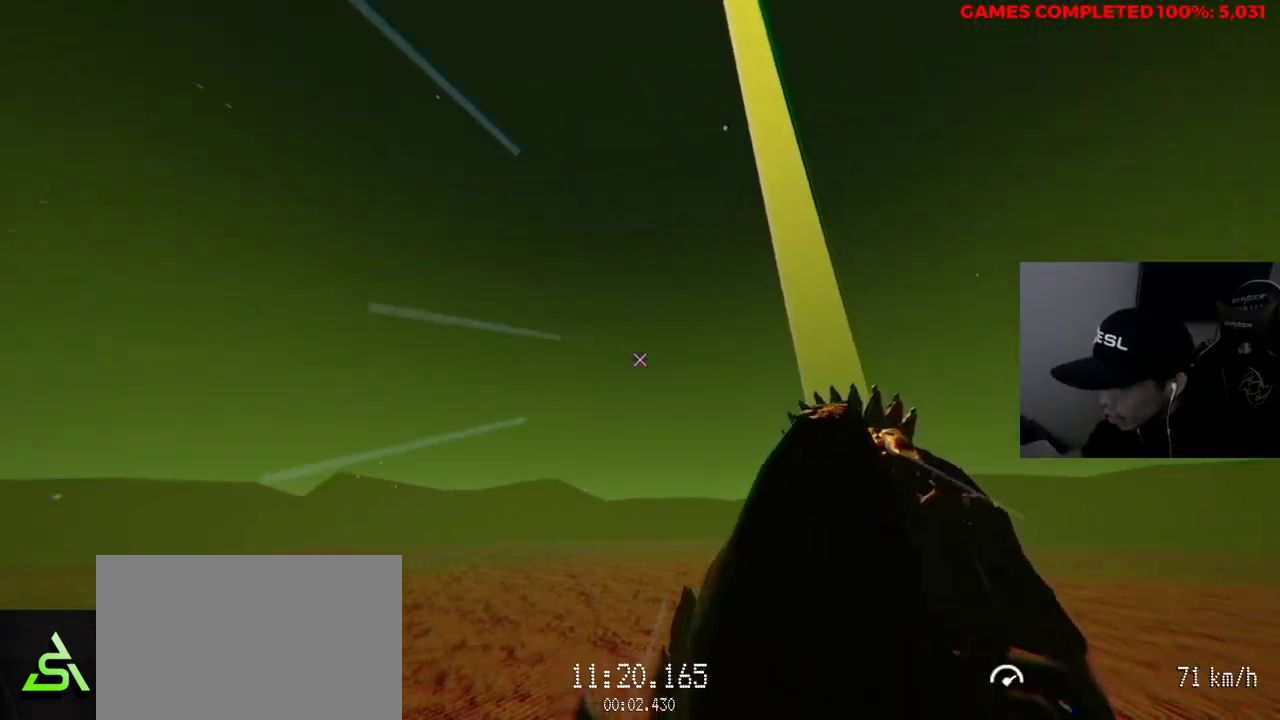
{"keys": ["w"], "mouse": [], "events": []}
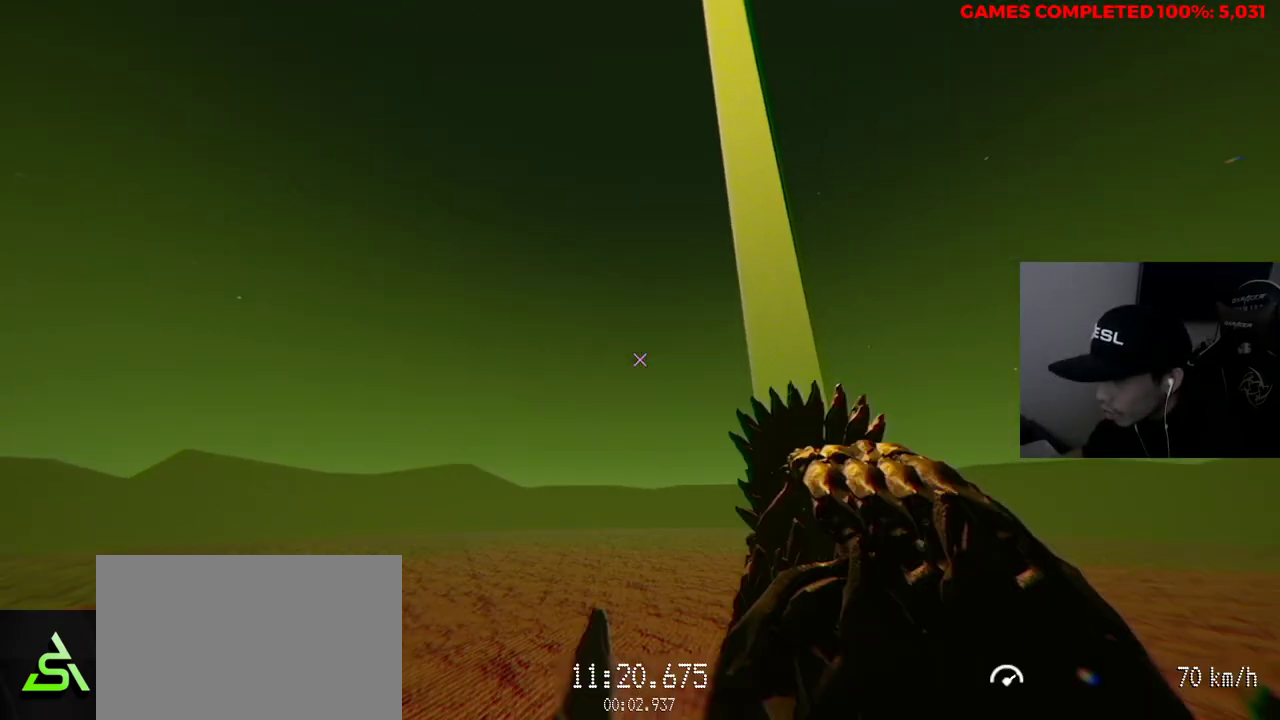
{"keys": ["w"], "mouse": [], "events": []}
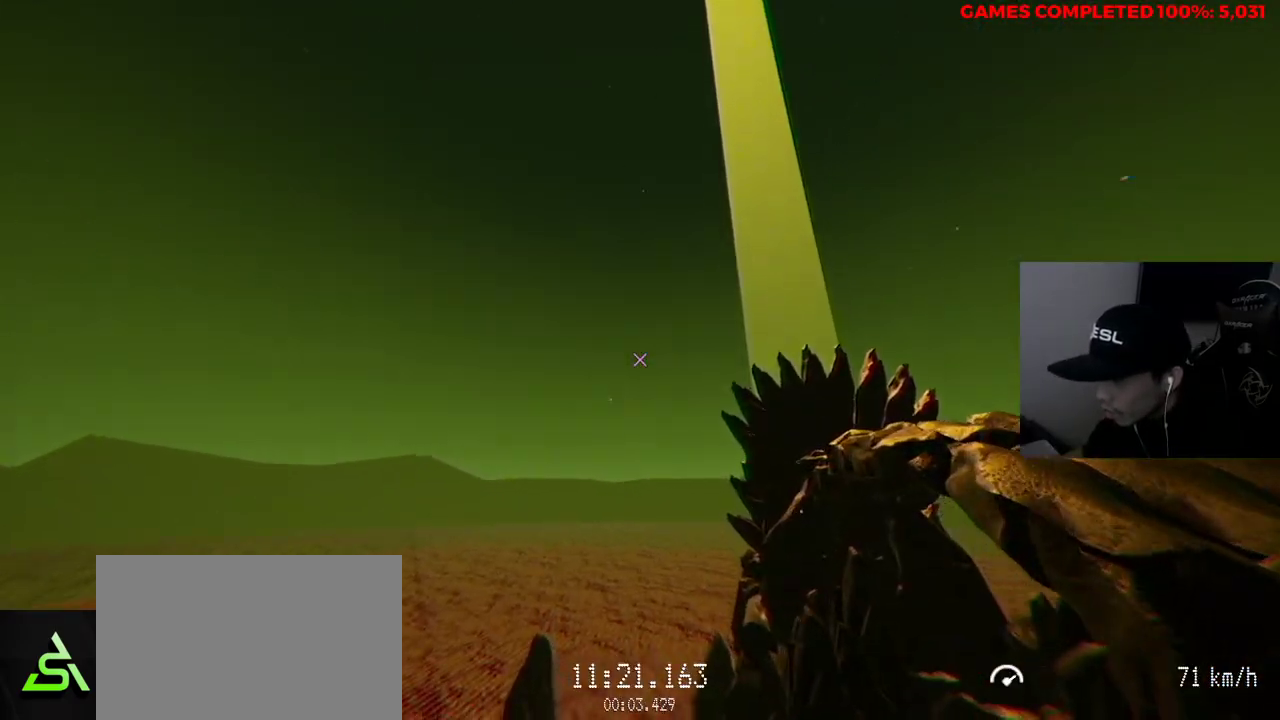
{"keys": ["w"], "mouse": [], "events": []}
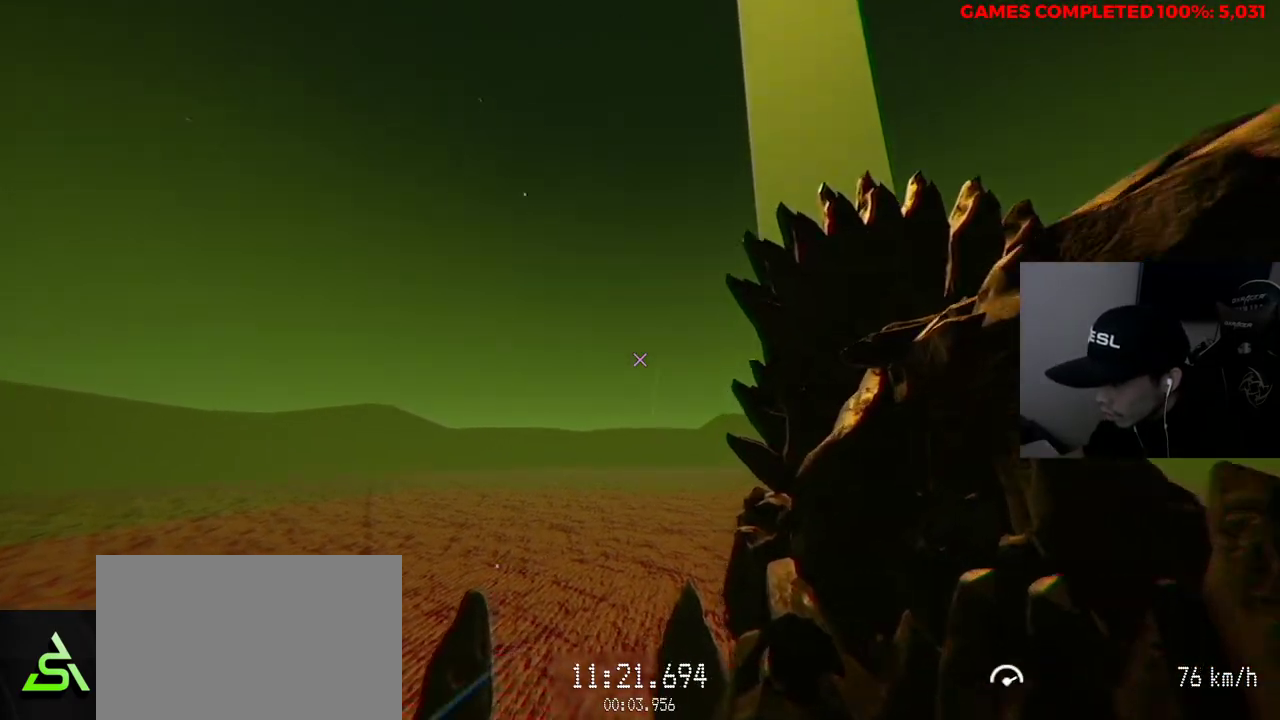
{"keys": ["w"], "mouse": [], "events": []}
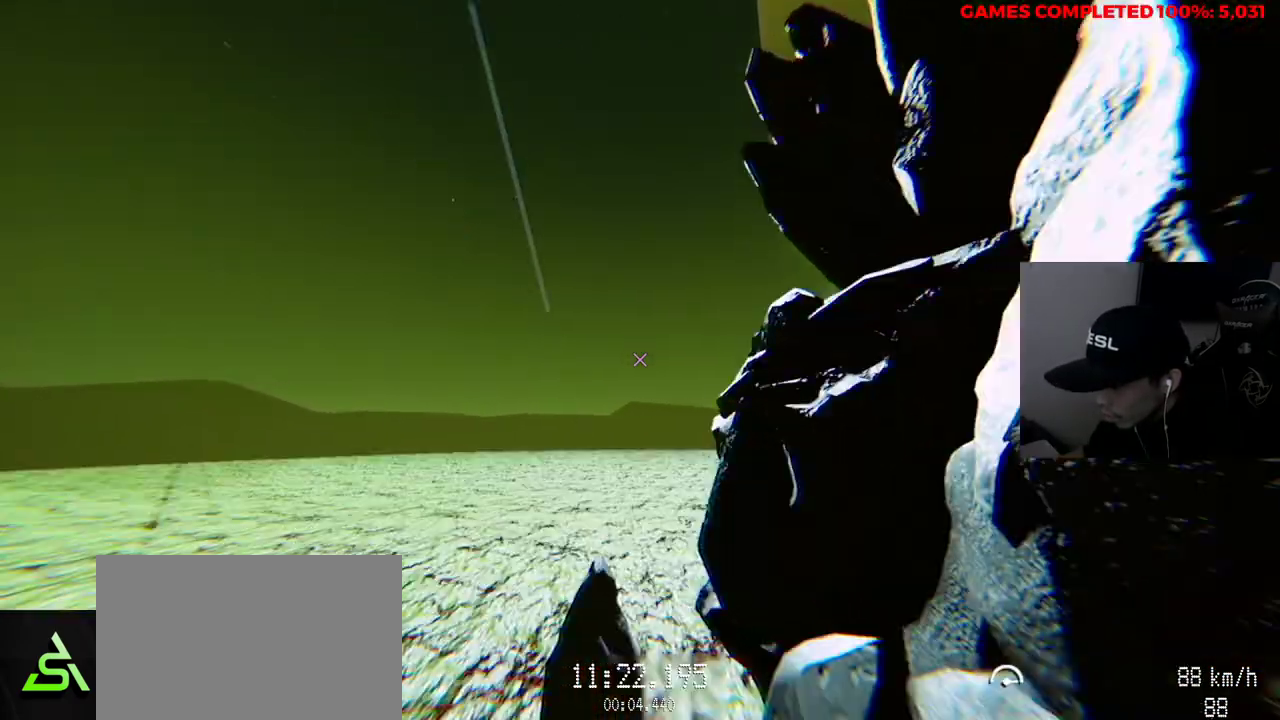
{"keys": ["w"], "mouse": [], "events": [[267, "d", "down"], [367, "w", "up"], [450, "d", "up"], [500, "w", "down"]]}
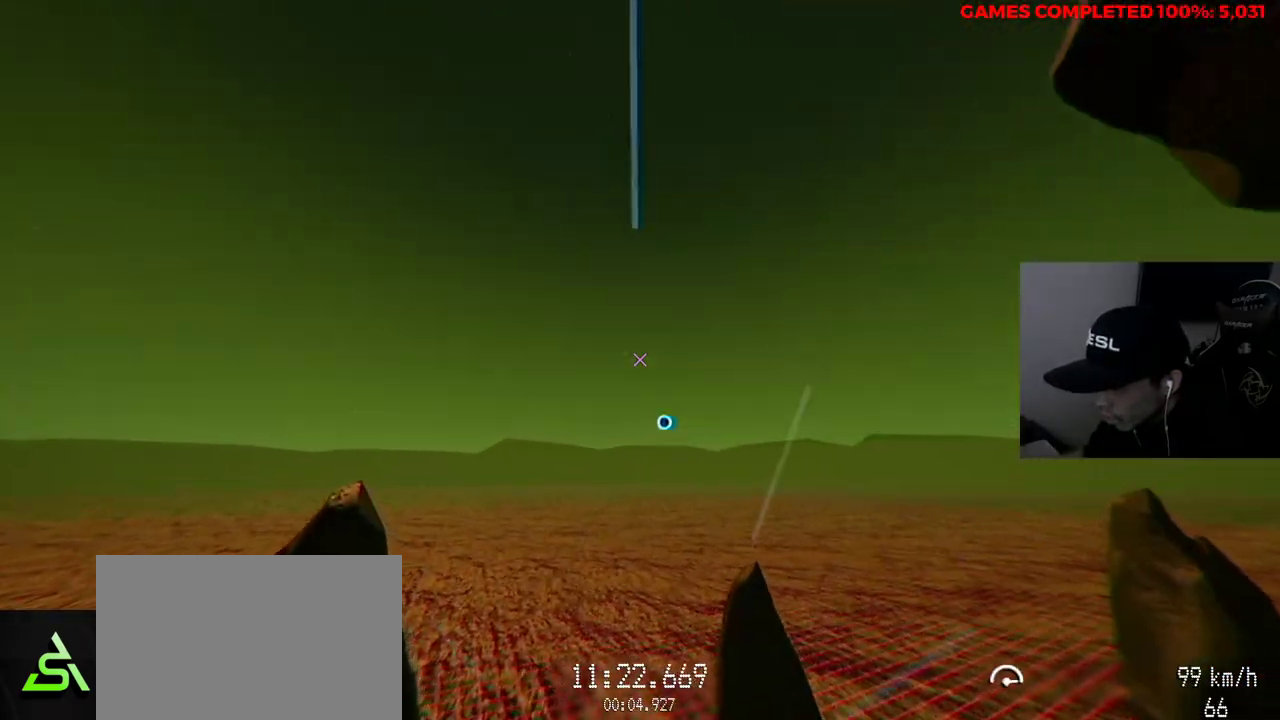
{"keys": [], "mouse": ["left"], "events": [[133, "mouse_left", "down"], [267, "w", "up"]]}
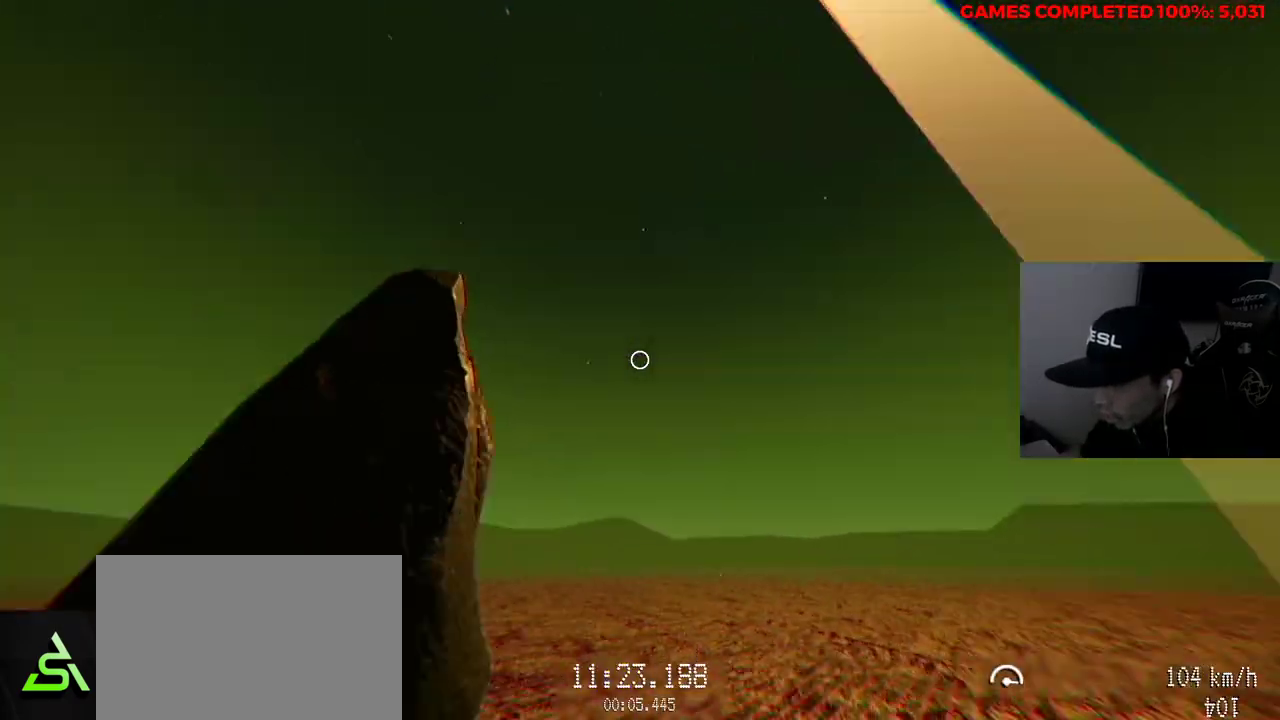
{"keys": ["a"], "mouse": ["left"], "events": [[333, "a", "down"]]}
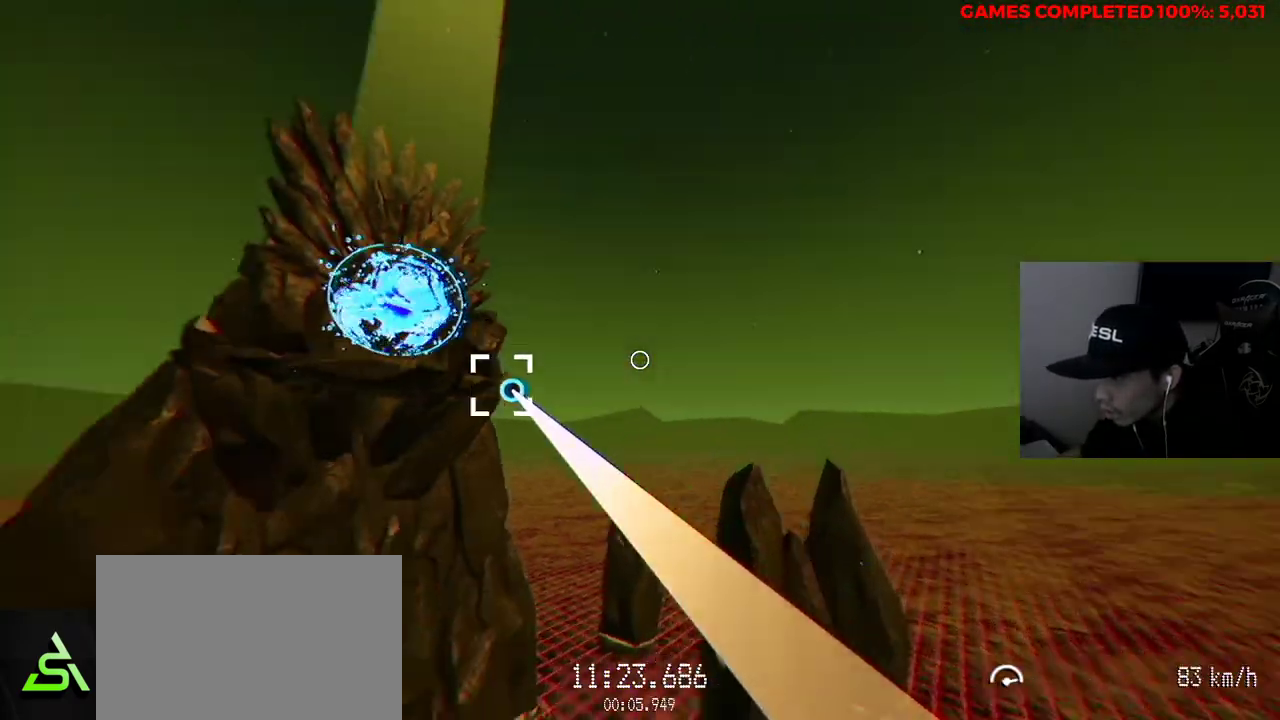
{"keys": ["w"], "mouse": [], "events": [[200, "mouse_left", "up"], [467, "a", "up"], [467, "w", "down"]]}
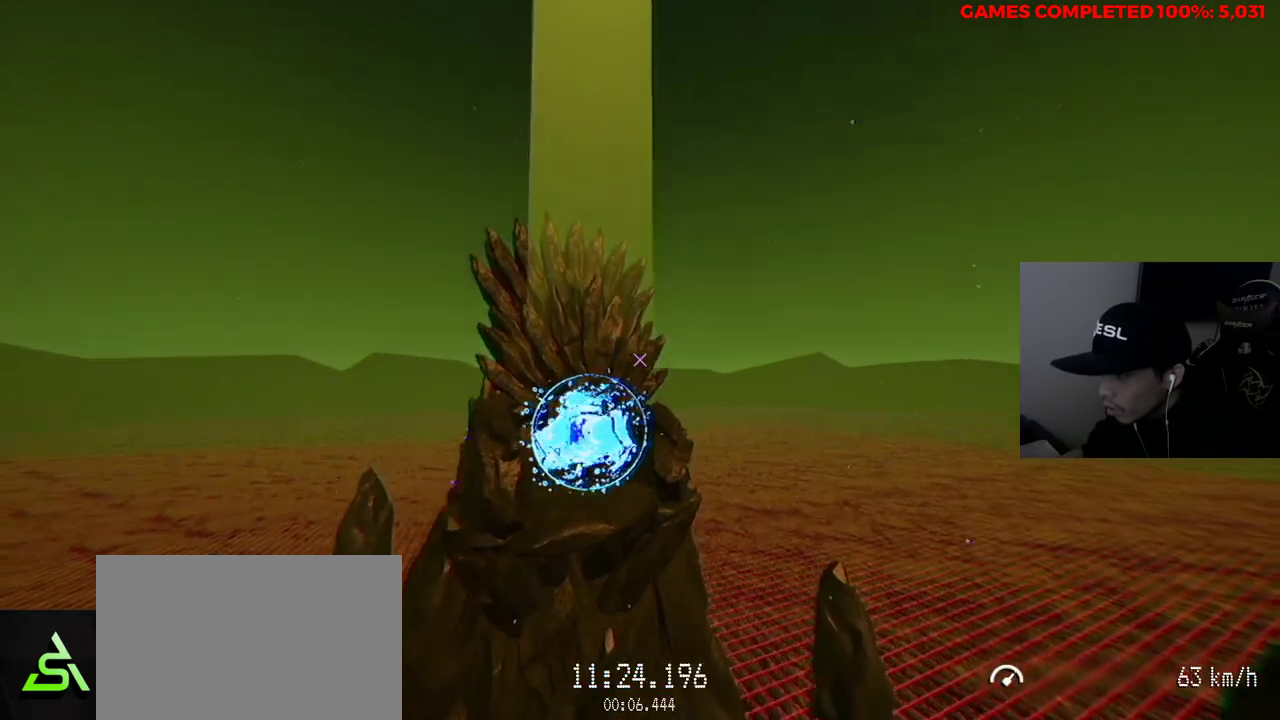
{"keys": ["w"], "mouse": [], "events": [[67, "d", "down"], [100, "d", "up"]]}
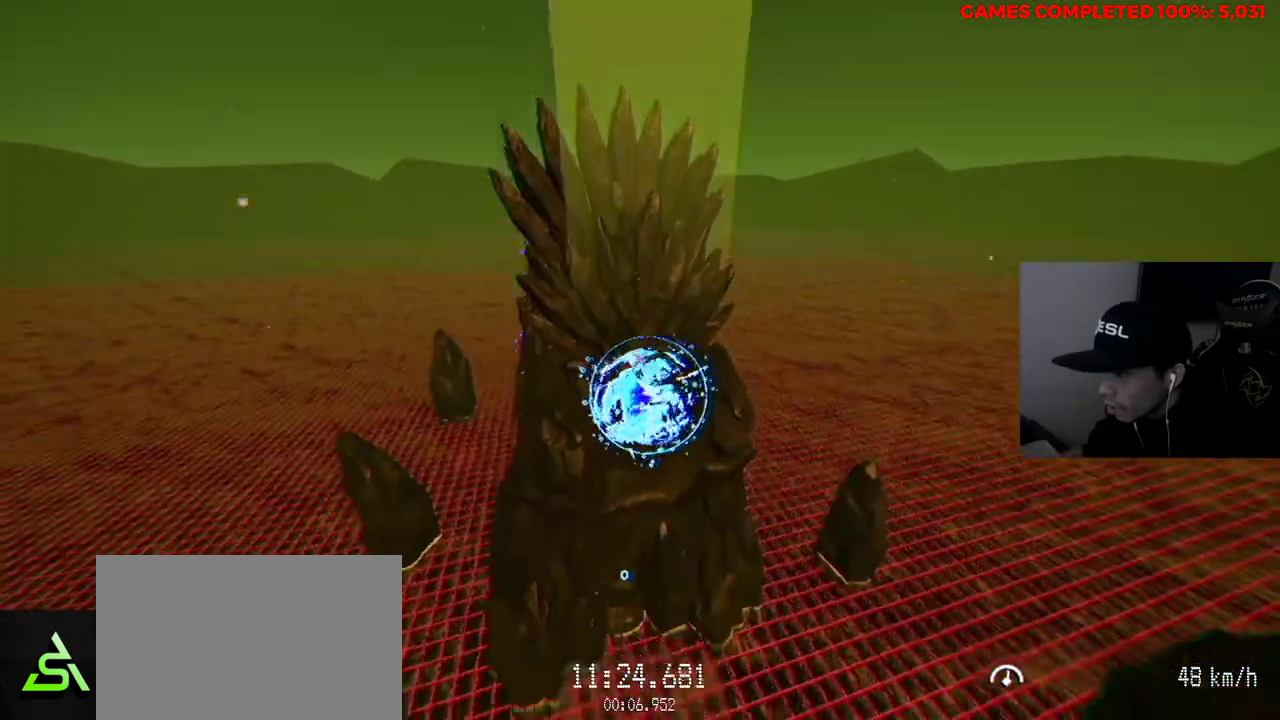
{"keys": ["w"], "mouse": [], "events": [[200, "w", "up"], [433, "w", "down"]]}
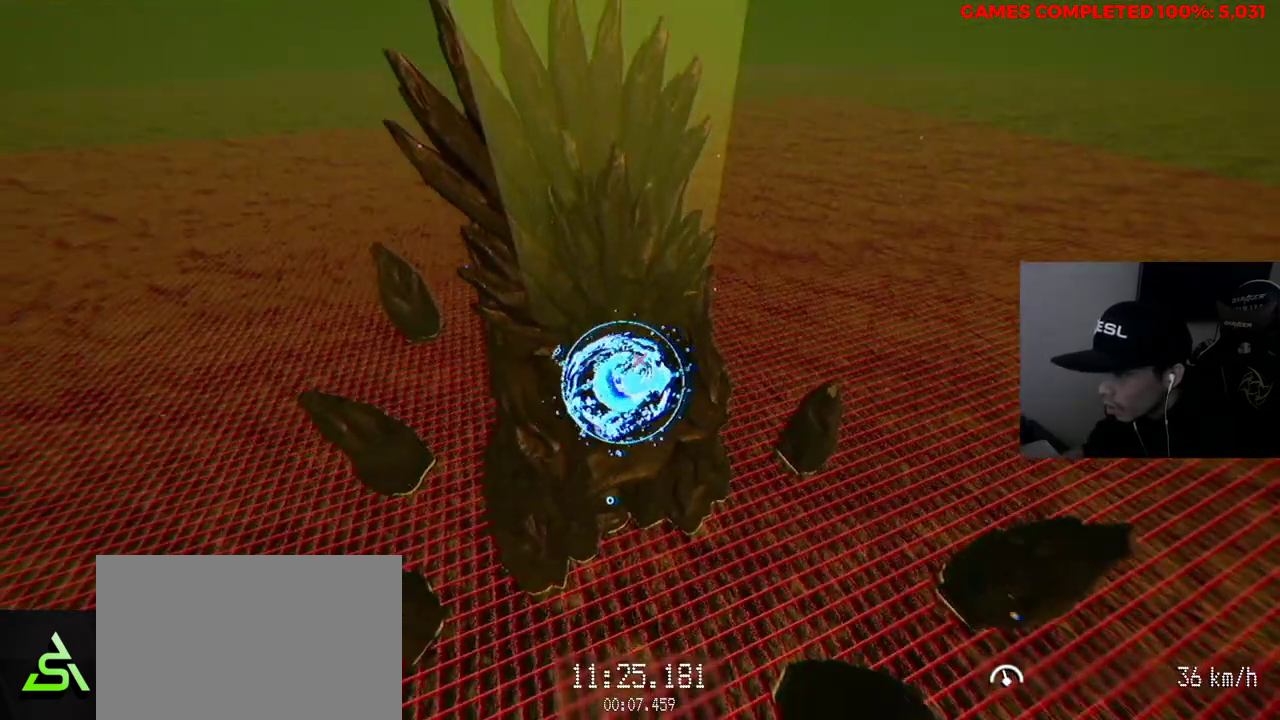
{"keys": ["w"], "mouse": [], "events": [[117, "w", "up"], [400, "w", "down"]]}
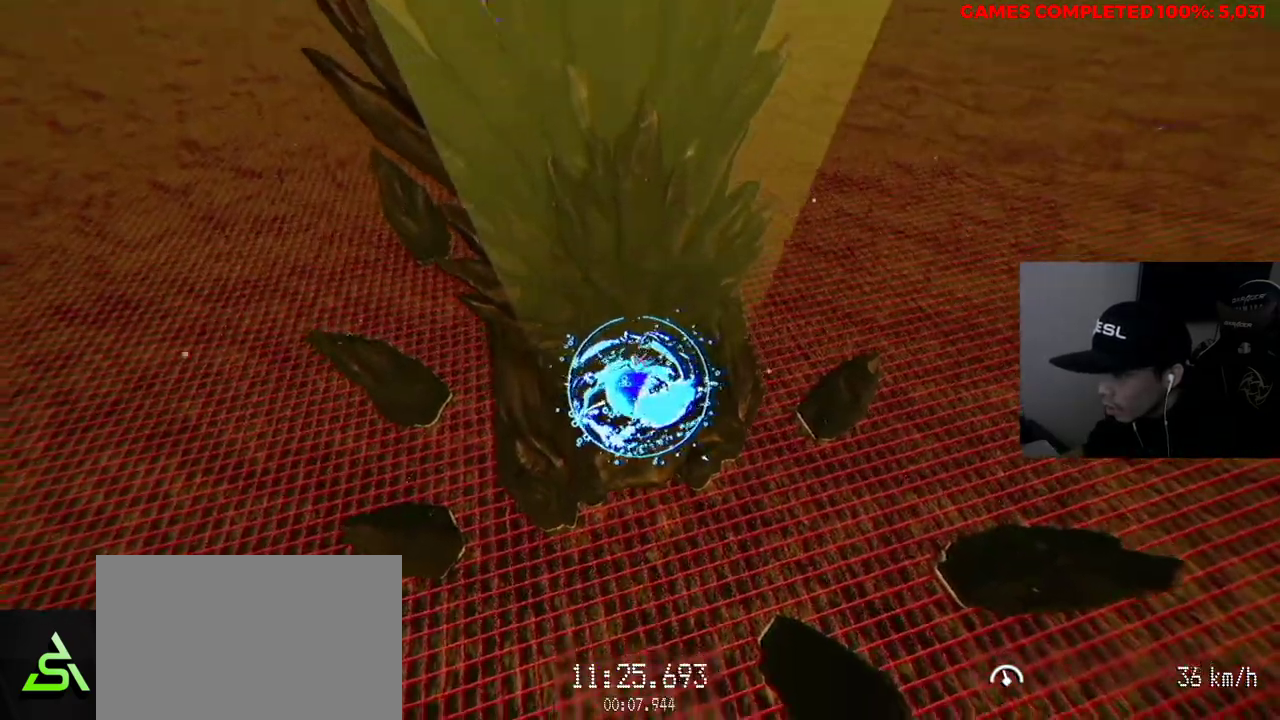
{"keys": [], "mouse": [], "events": [[33, "w", "up"], [217, "s", "down"], [500, "s", "up"]]}
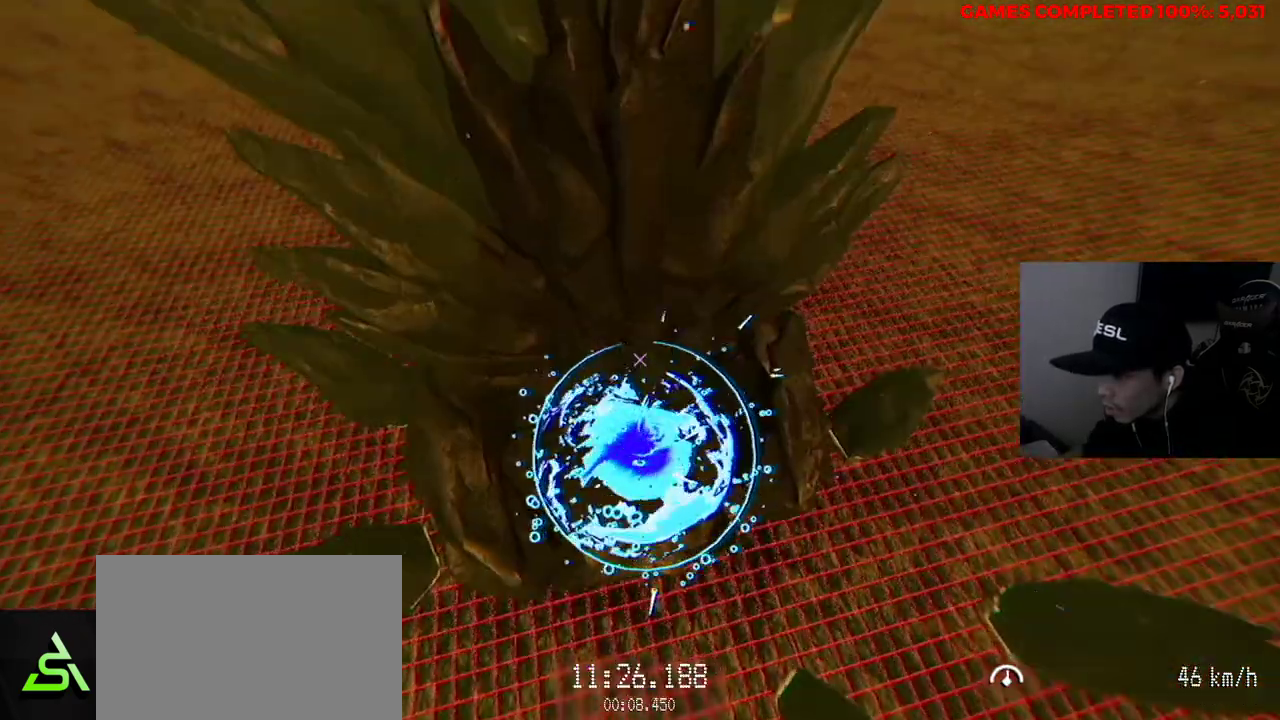
{"keys": [], "mouse": [], "events": [[83, "w", "down"], [400, "w", "up"]]}
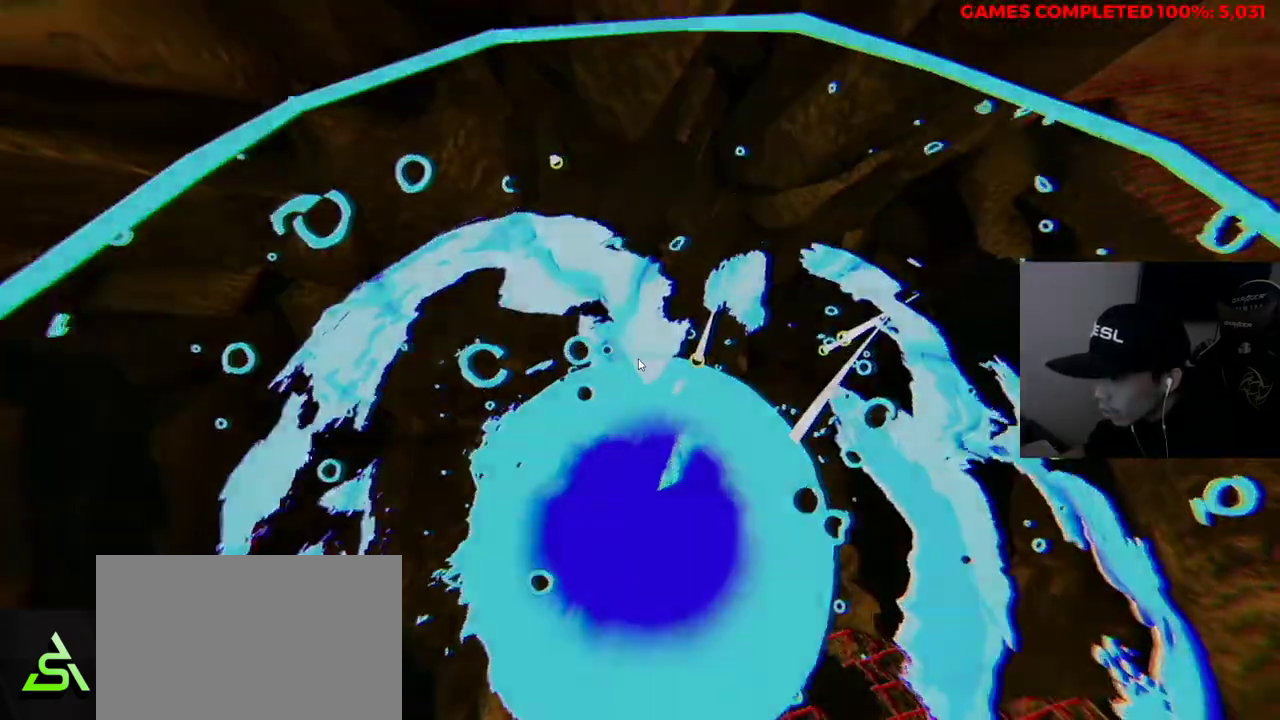
{"keys": [], "mouse": [], "events": []}
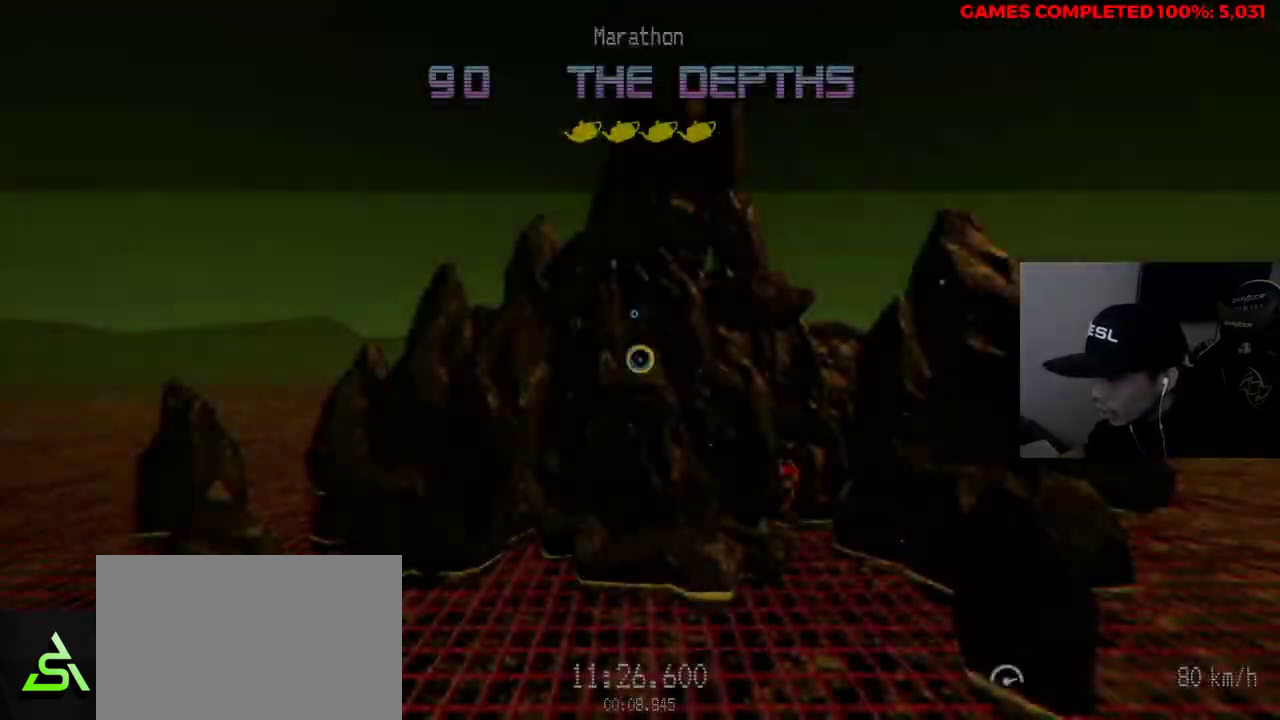
{"keys": ["w"], "mouse": ["left"], "events": [[283, "w", "down"], [367, "mouse_left", "down"]]}
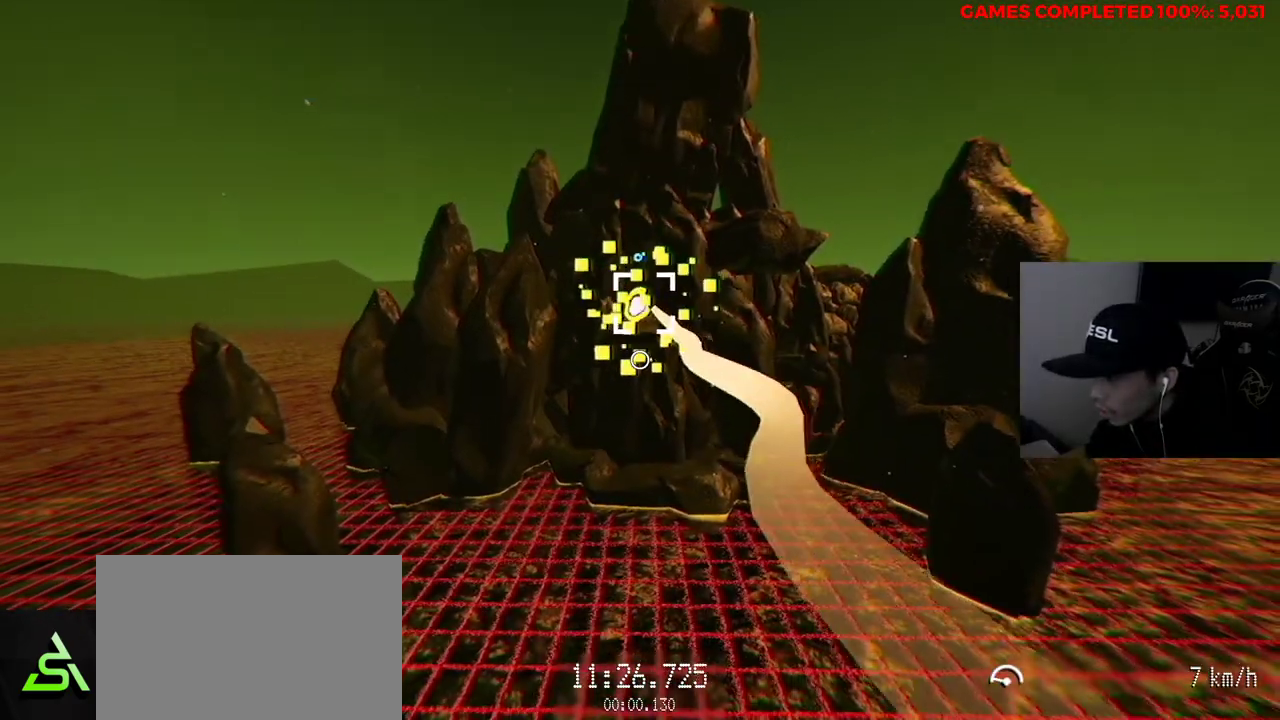
{"keys": ["w"], "mouse": ["left"], "events": [[233, "d", "down"], [383, "d", "up"]]}
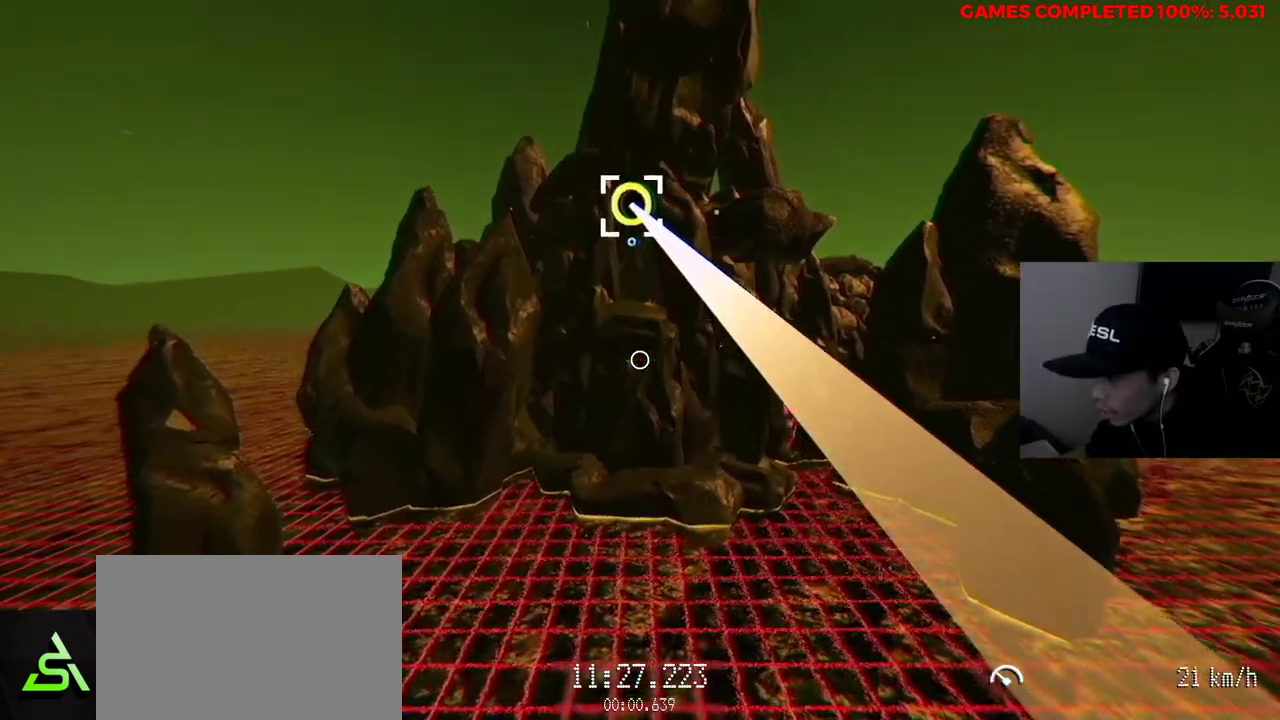
{"keys": ["w"], "mouse": ["left"], "events": []}
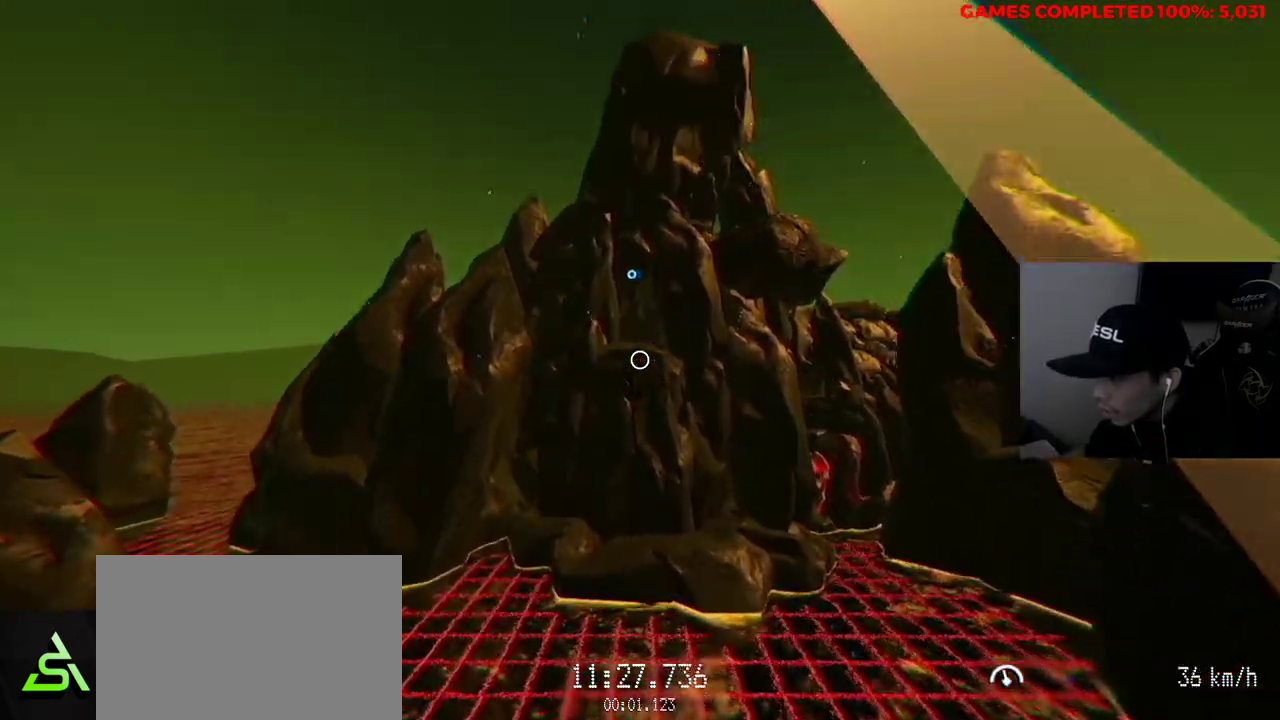
{"keys": ["w"], "mouse": [], "events": [[433, "mouse_left", "up"]]}